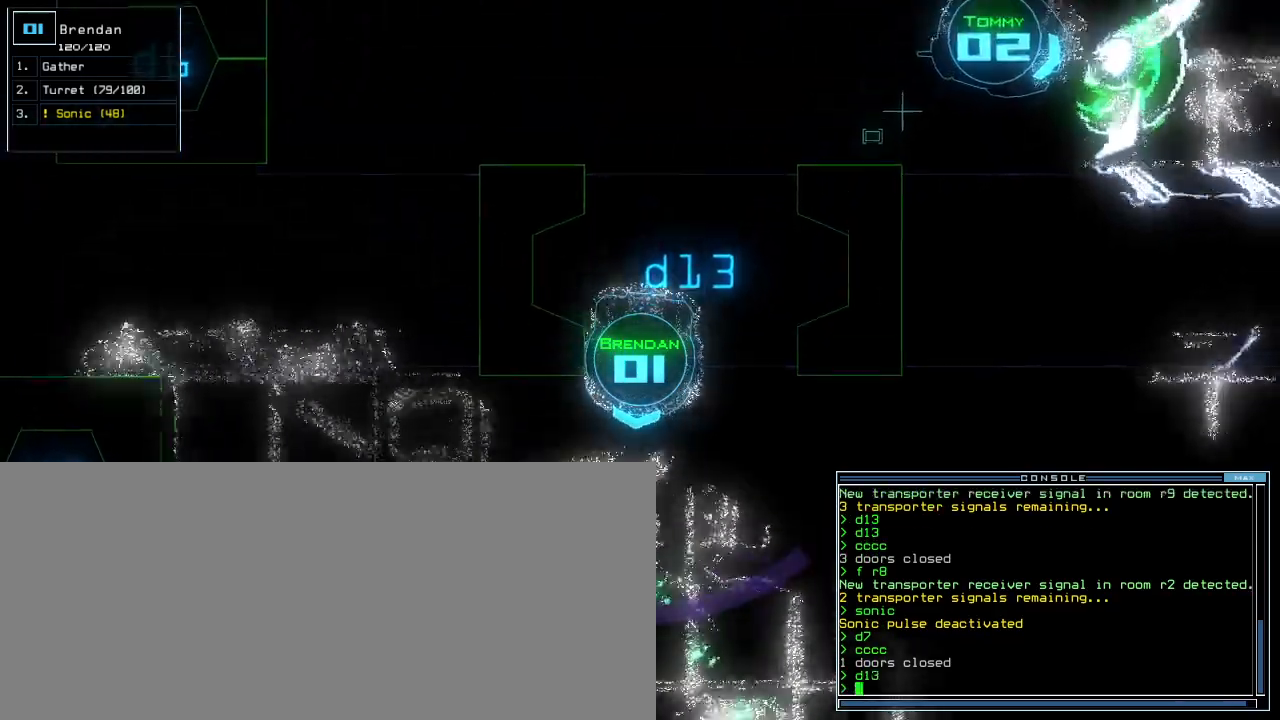
Gameplay with keyboard; each line is a JSON object with the keys held at the frame after it. "events" lists presses ("down") and releases ("up") of ".", "0", "1", "2", "3", "4", "5", "6", "7", "8", "9", "a", "b", "backspace", "c", "caps_lock", "comma", "ctrl_l", "ctrl_r", "d", "down", "e", "equals", "escape", "f", "g", "h", "i", "j", "k", "l", "left", "m", "minus", "n", "o", "p", "q", "quote", "r", "return", "right", "s", "semicolon", "shift_l", "shift_r", "space", "t", "tab", "tilde", "u", "up", "v", "w", "x", "y" and "z" between this image and that frame as [ms after this image, input, new state], when the widget could be followed in between. No other keys are recorded. Mouse input is not recorded.
{"keys": ["down"], "events": [[40, "right", "down"], [60, "tilde", "down"], [80, "escape", "up"], [160, "tilde", "up"], [180, "right", "up"], [260, "left", "down"], [380, "left", "up"]]}
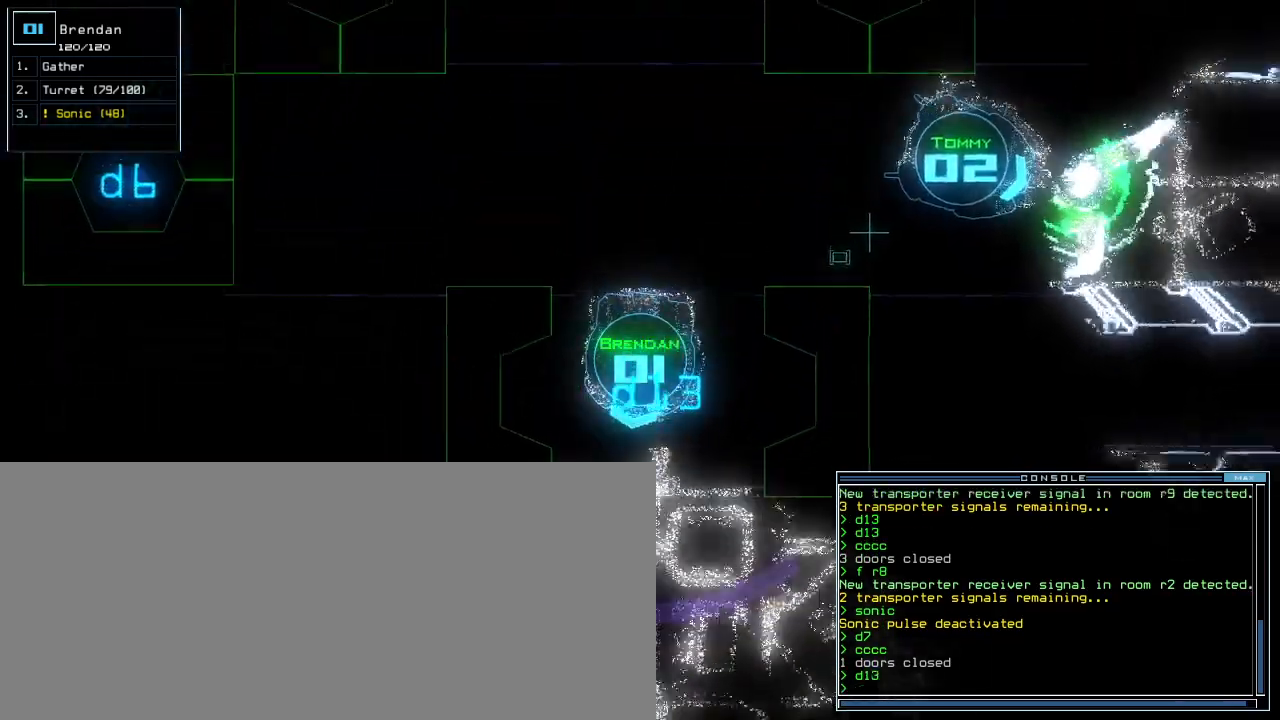
{"keys": ["ctrl_l"], "events": [[40, "d", "down"], [140, "d", "up"], [180, "ctrl_l", "down"], [200, "down", "up"]]}
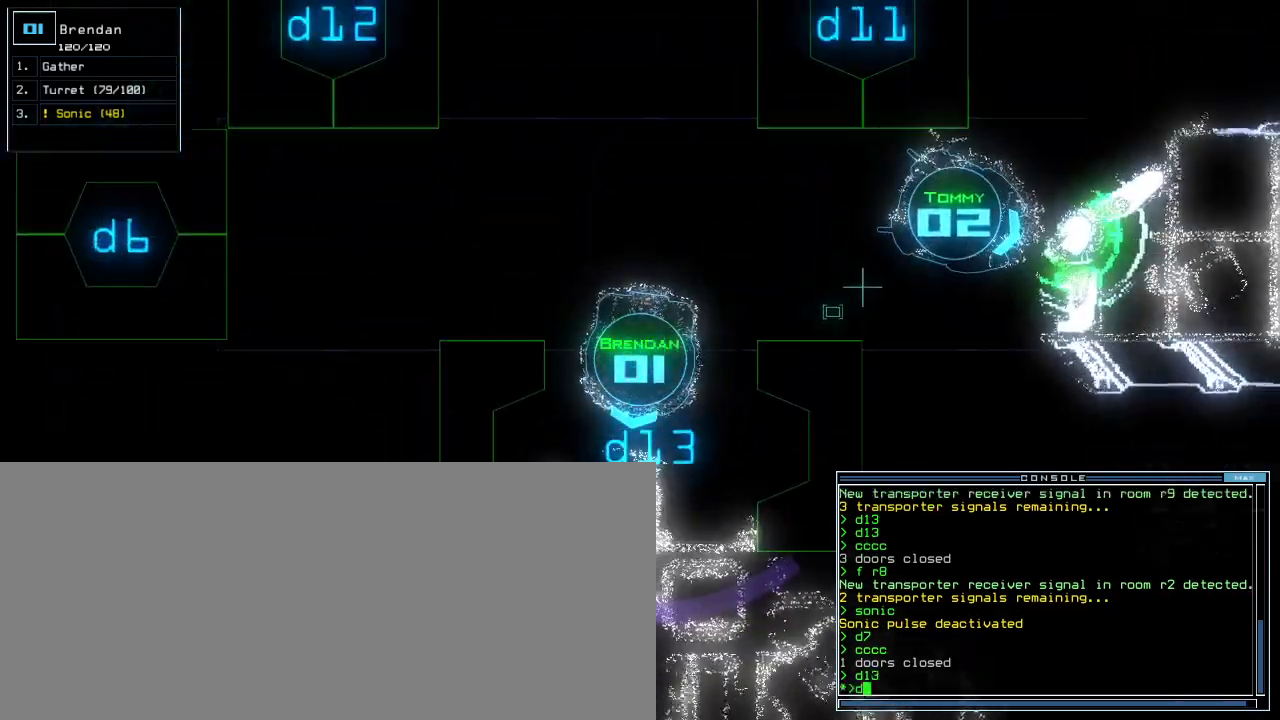
{"keys": ["ctrl_l"], "events": [[400, "7", "down"], [480, "7", "up"]]}
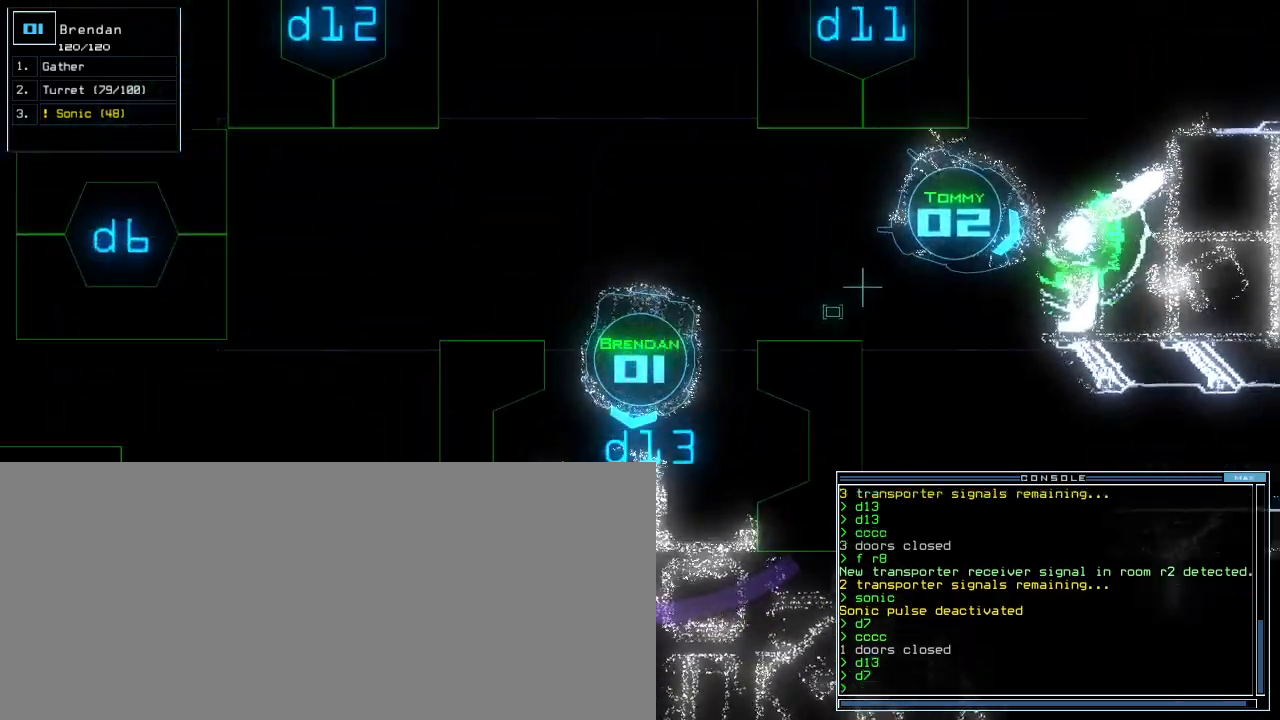
{"keys": ["ctrl_l"], "events": []}
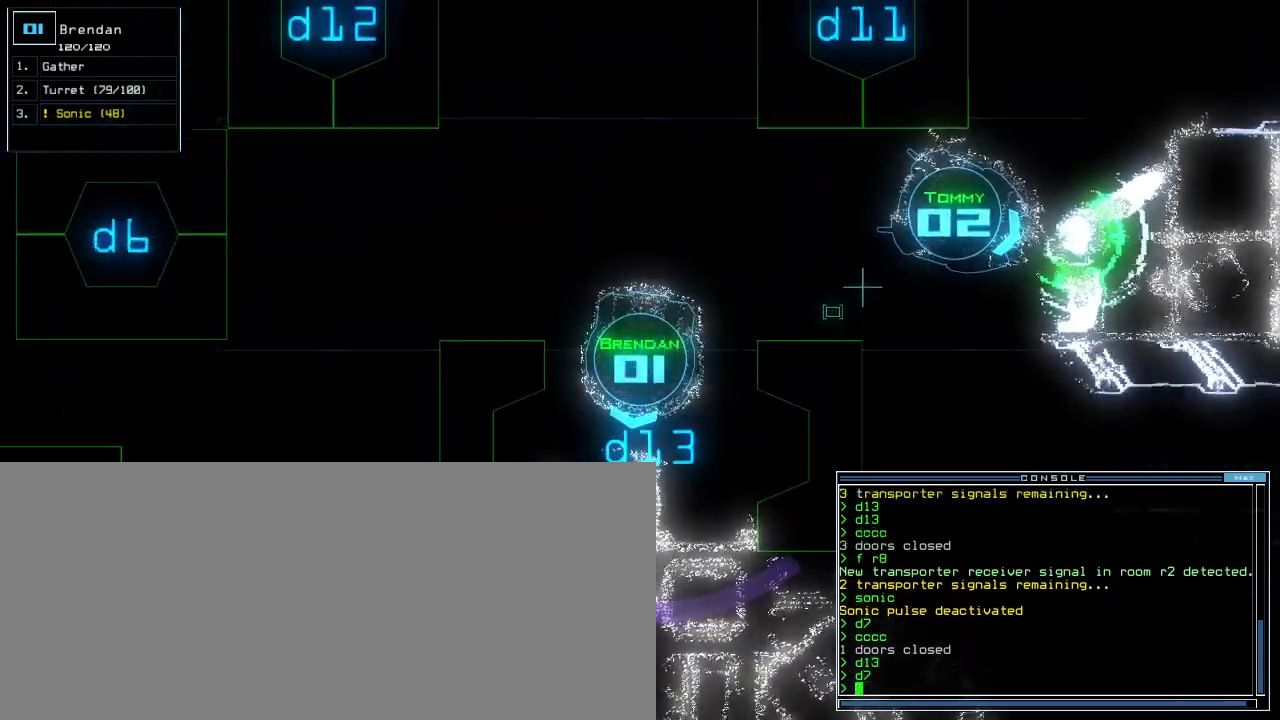
{"keys": ["ctrl_l"], "events": []}
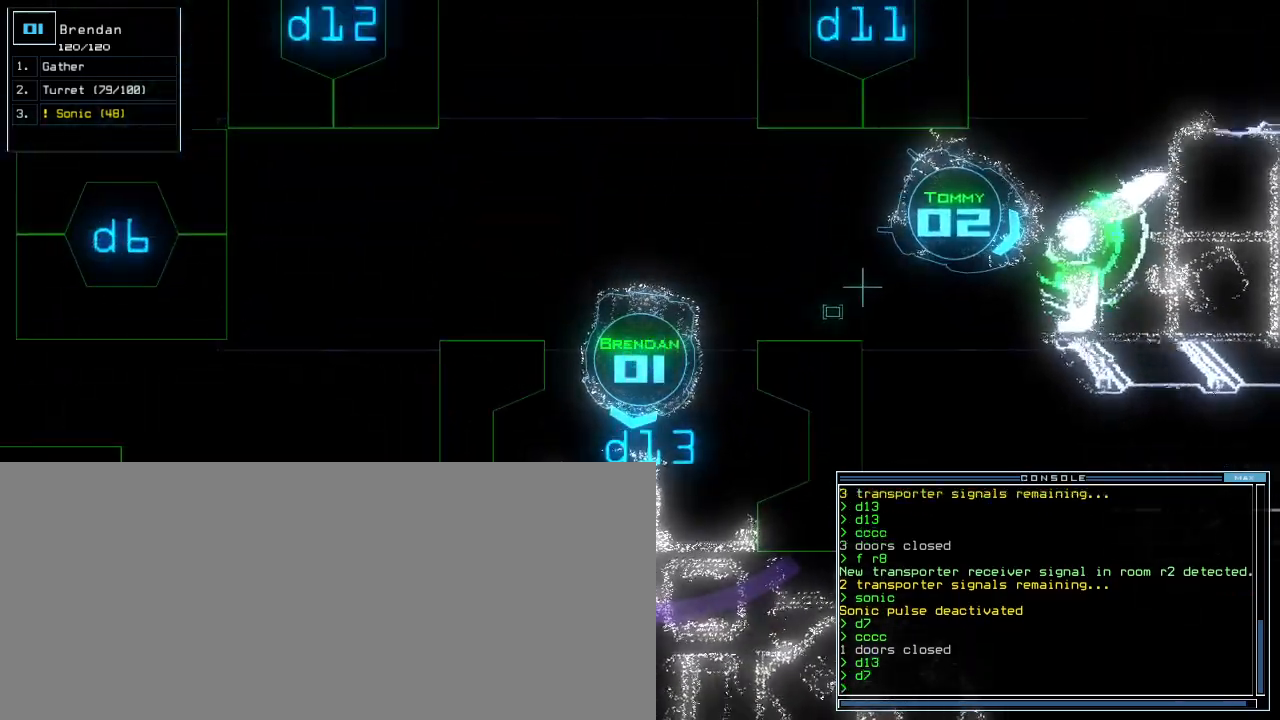
{"keys": ["ctrl_l"], "events": [[80, "i", "down"], [160, "i", "up"], [200, "return", "down"], [300, "return", "up"]]}
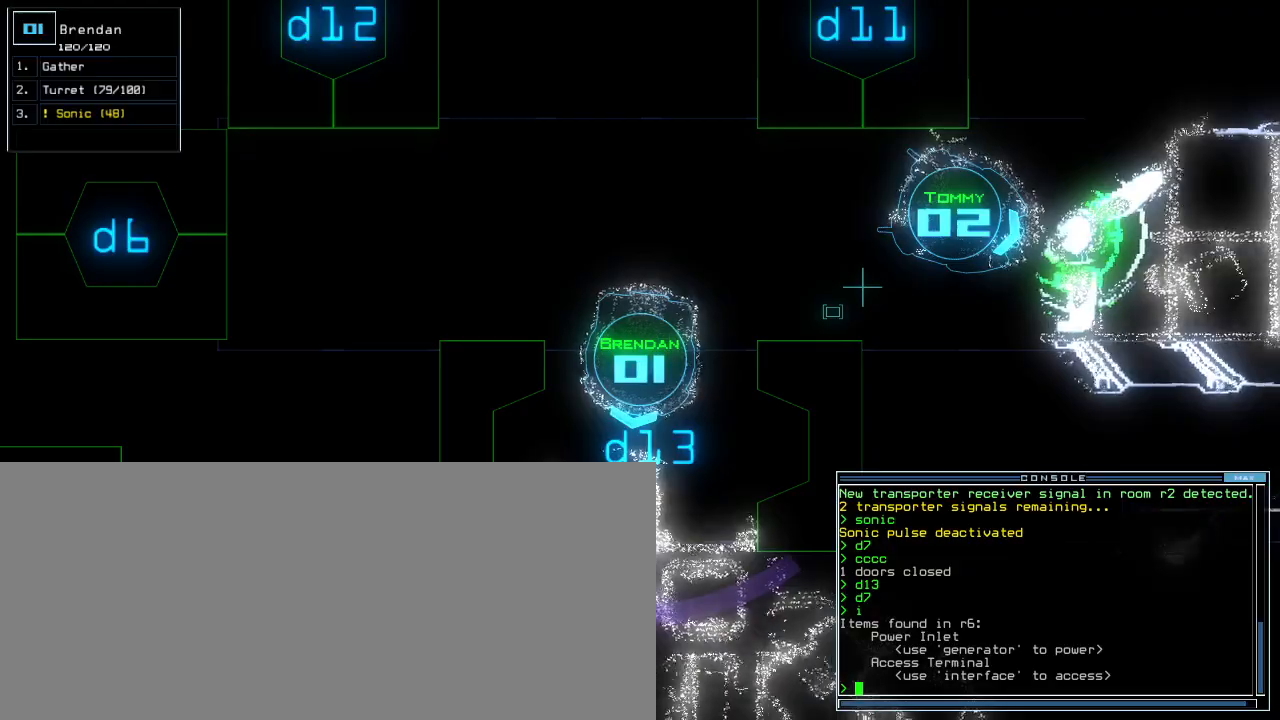
{"keys": ["ctrl_l"], "events": []}
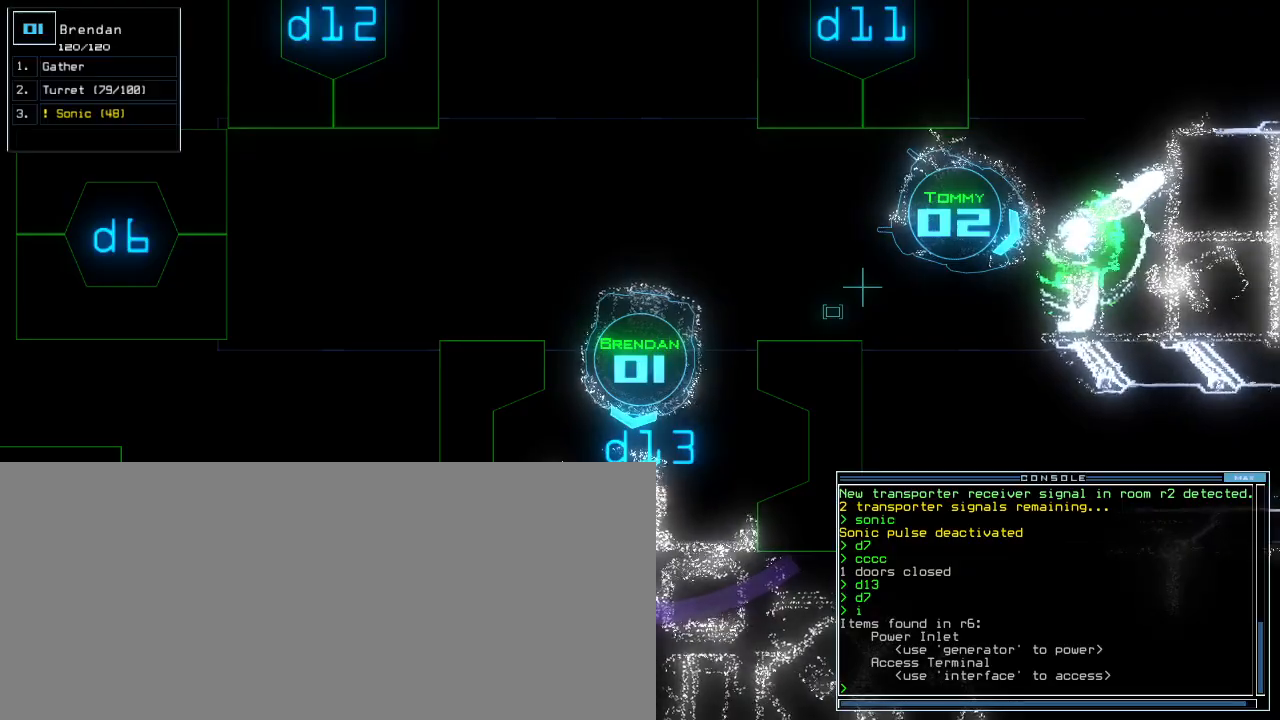
{"keys": ["ctrl_l"], "events": []}
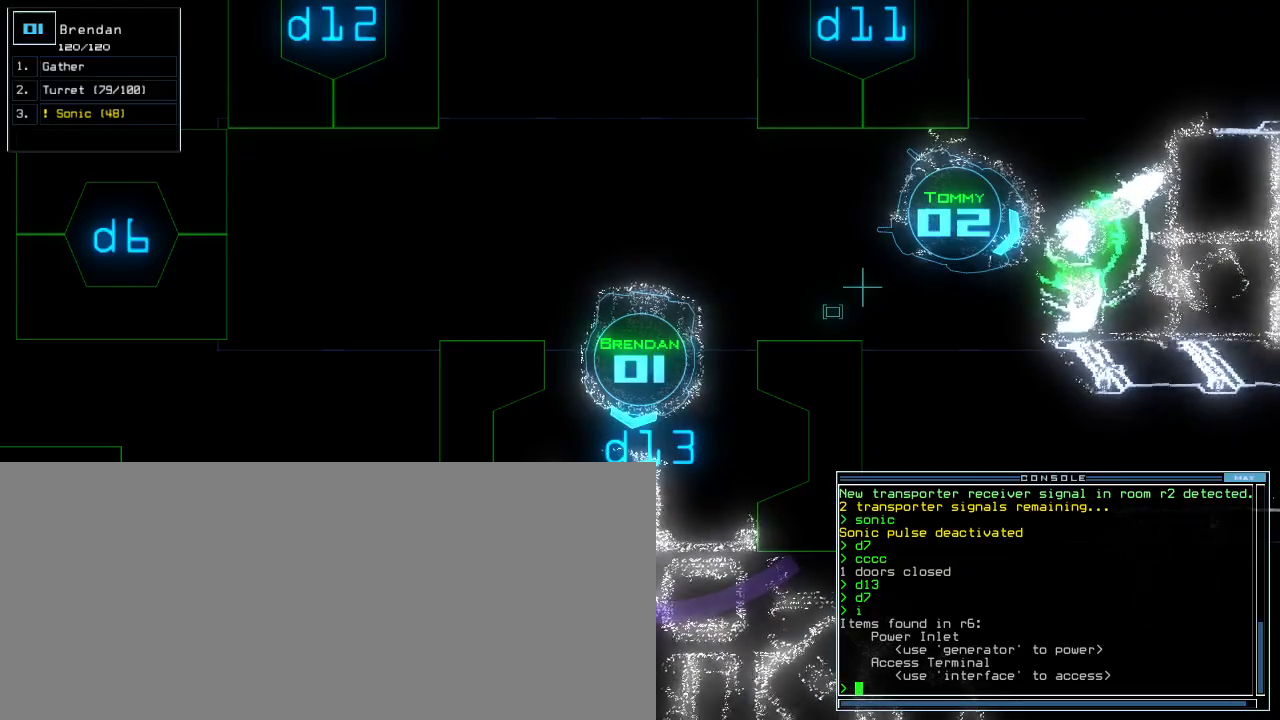
{"keys": ["ctrl_l"], "events": []}
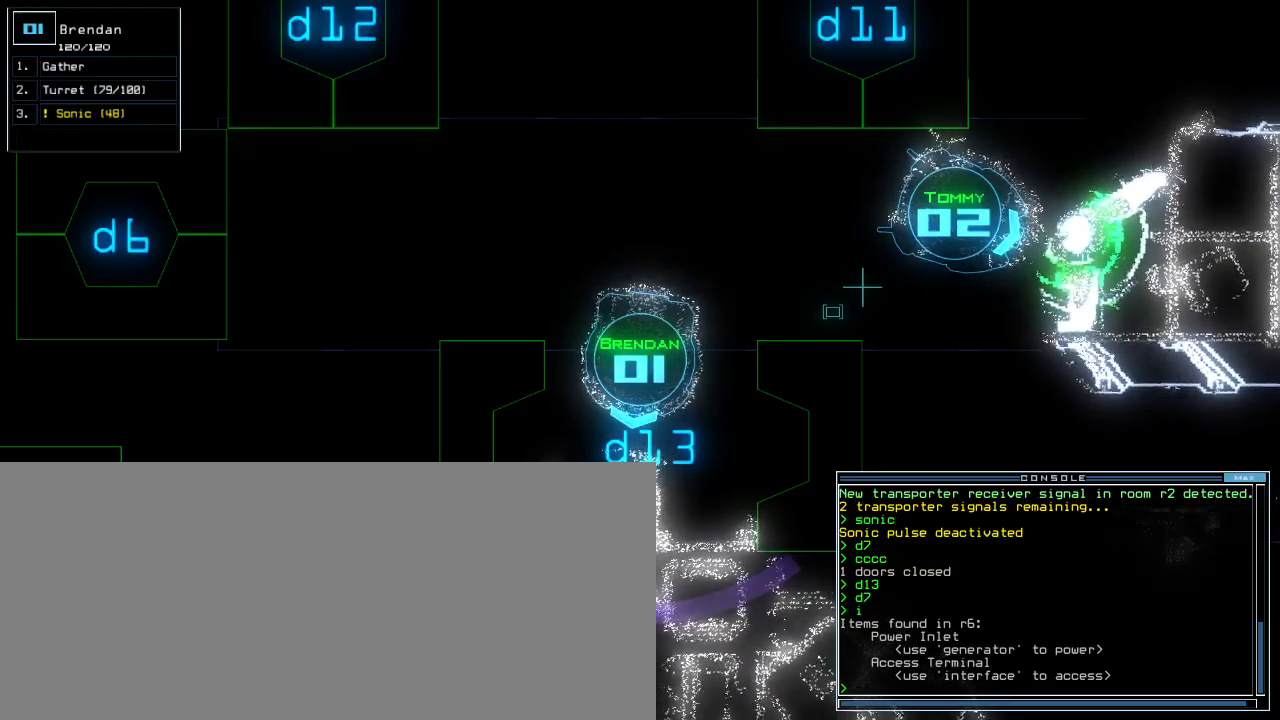
{"keys": ["ctrl_l"], "events": []}
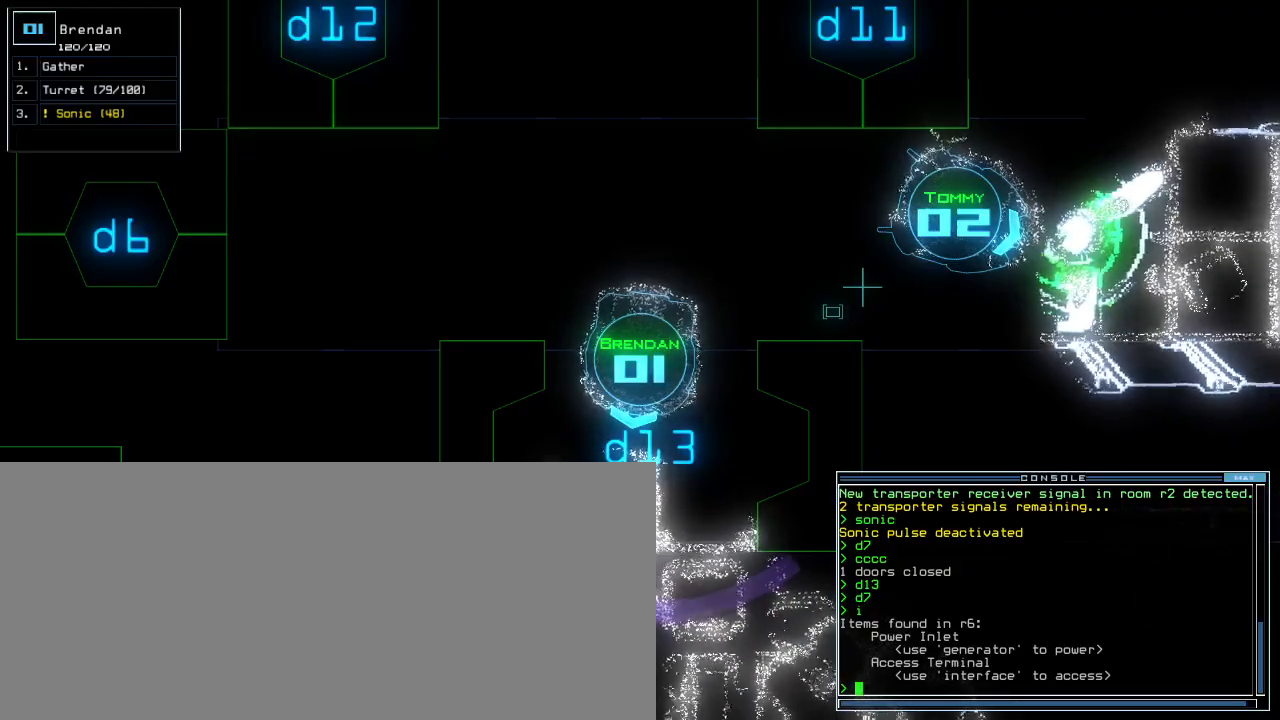
{"keys": ["ctrl_l"], "events": []}
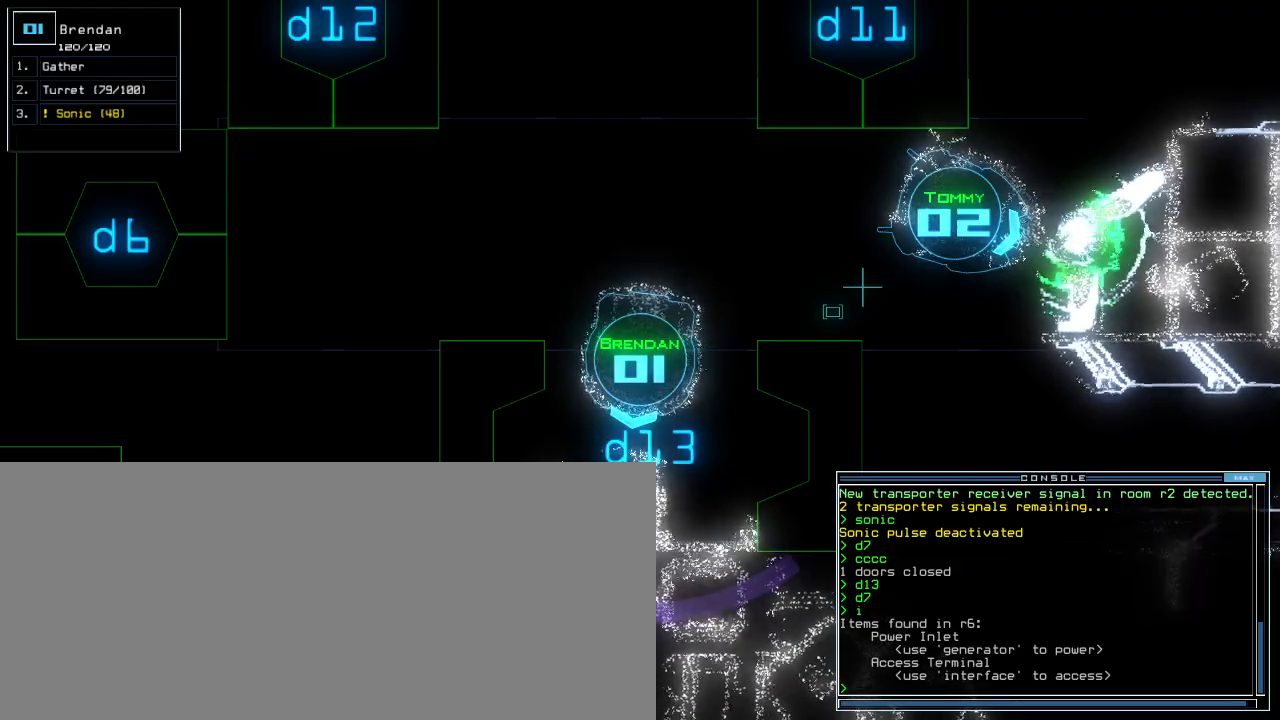
{"keys": ["ctrl_l"], "events": []}
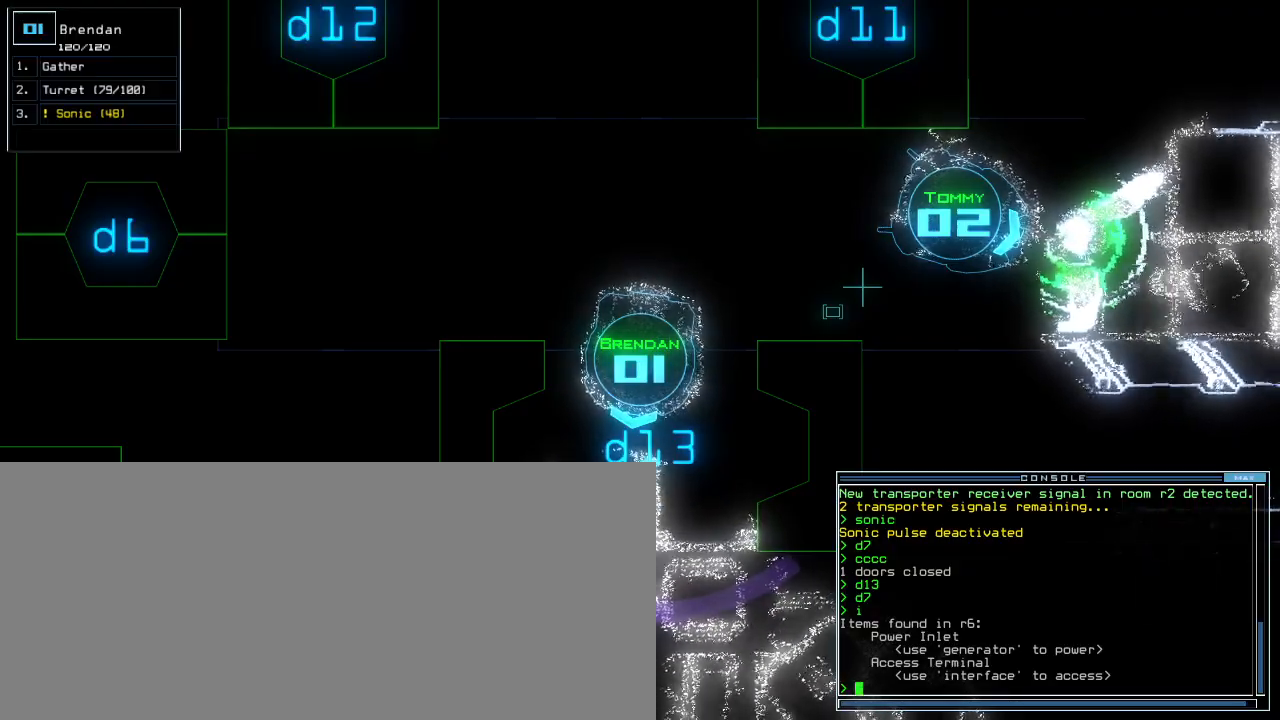
{"keys": ["down"], "events": [[240, "down", "down"], [320, "ctrl_l", "up"]]}
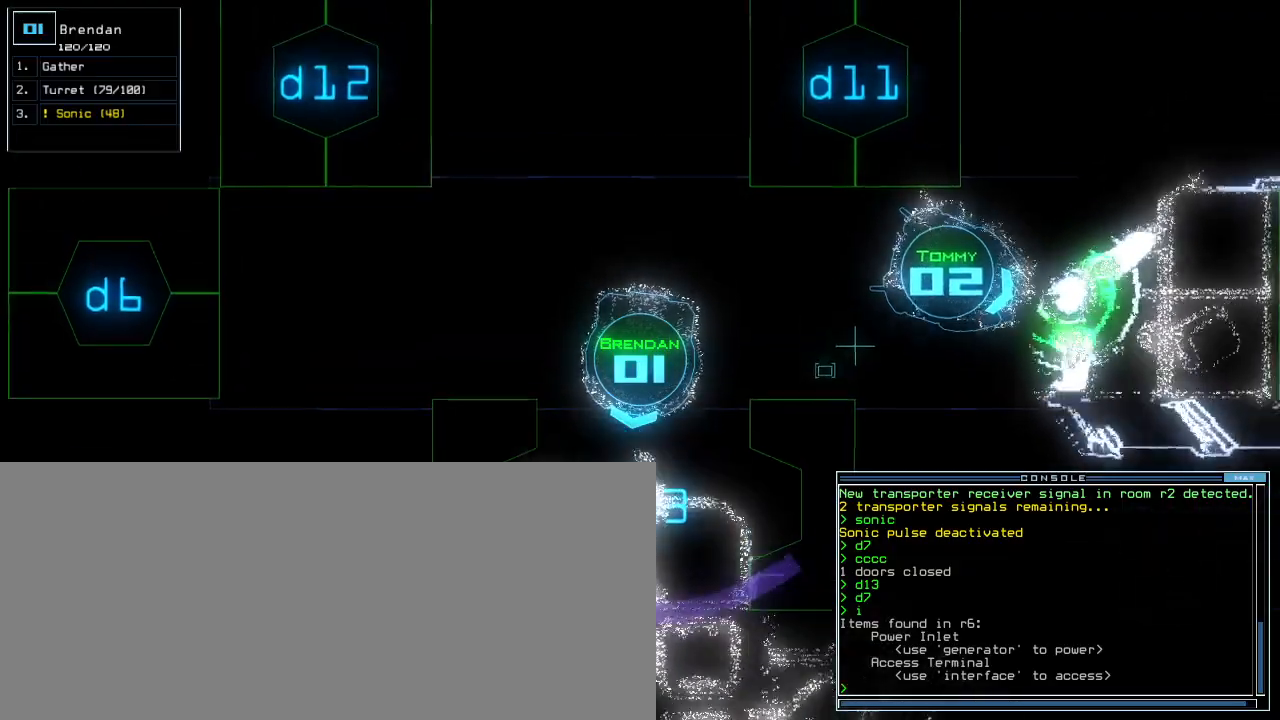
{"keys": [], "events": [[40, "c", "down"], [100, "c", "up"], [160, "c", "down"], [240, "c", "up"], [240, "return", "down"], [320, "down", "up"], [320, "return", "up"], [340, "space", "down"], [420, "space", "up"]]}
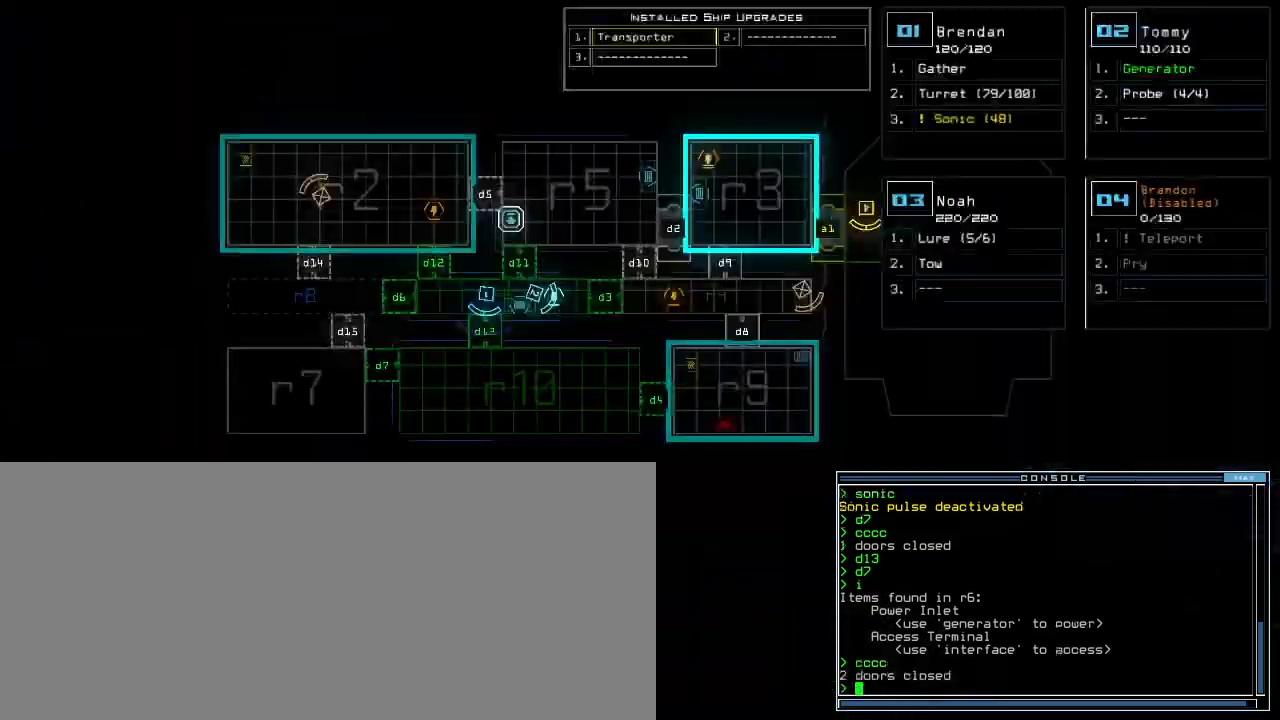
{"keys": [], "events": [[360, "f", "down"], [460, "f", "up"], [460, "space", "down"], [500, "space", "up"]]}
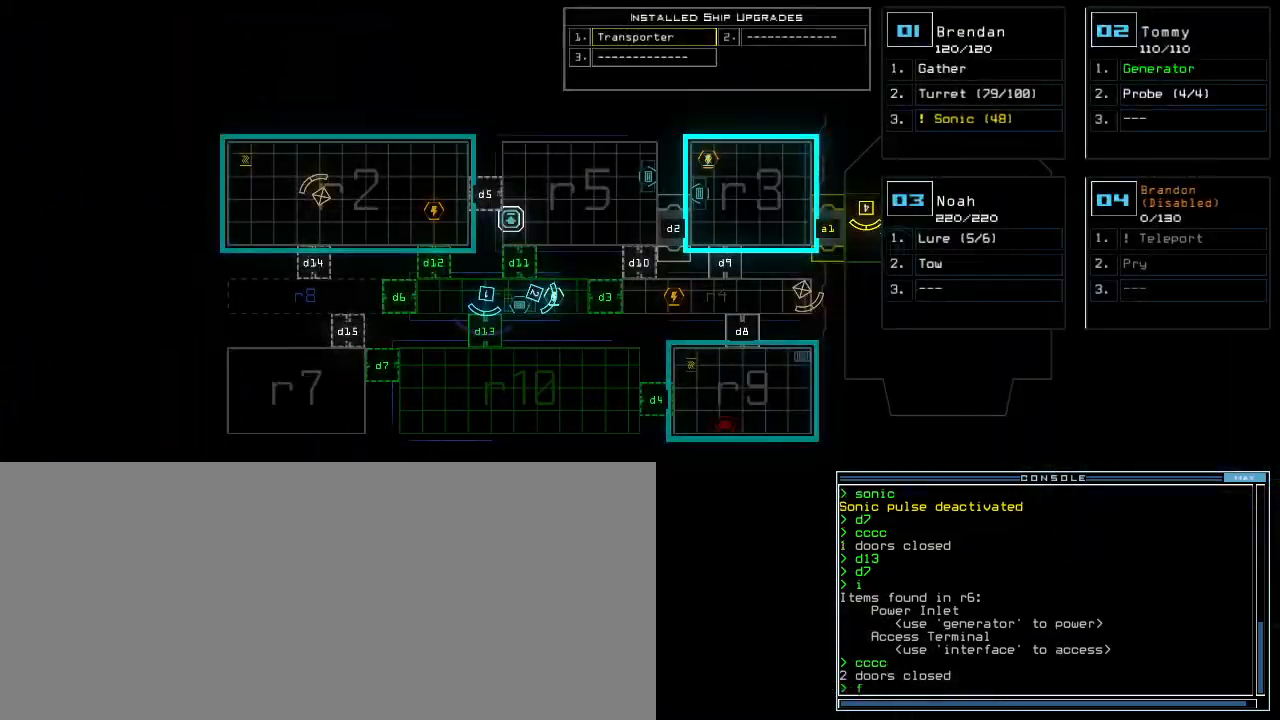
{"keys": ["return"], "events": [[80, "r", "down"], [160, "r", "up"], [300, "1", "down"], [360, "0", "down"], [360, "1", "up"], [420, "0", "up"], [440, "return", "down"]]}
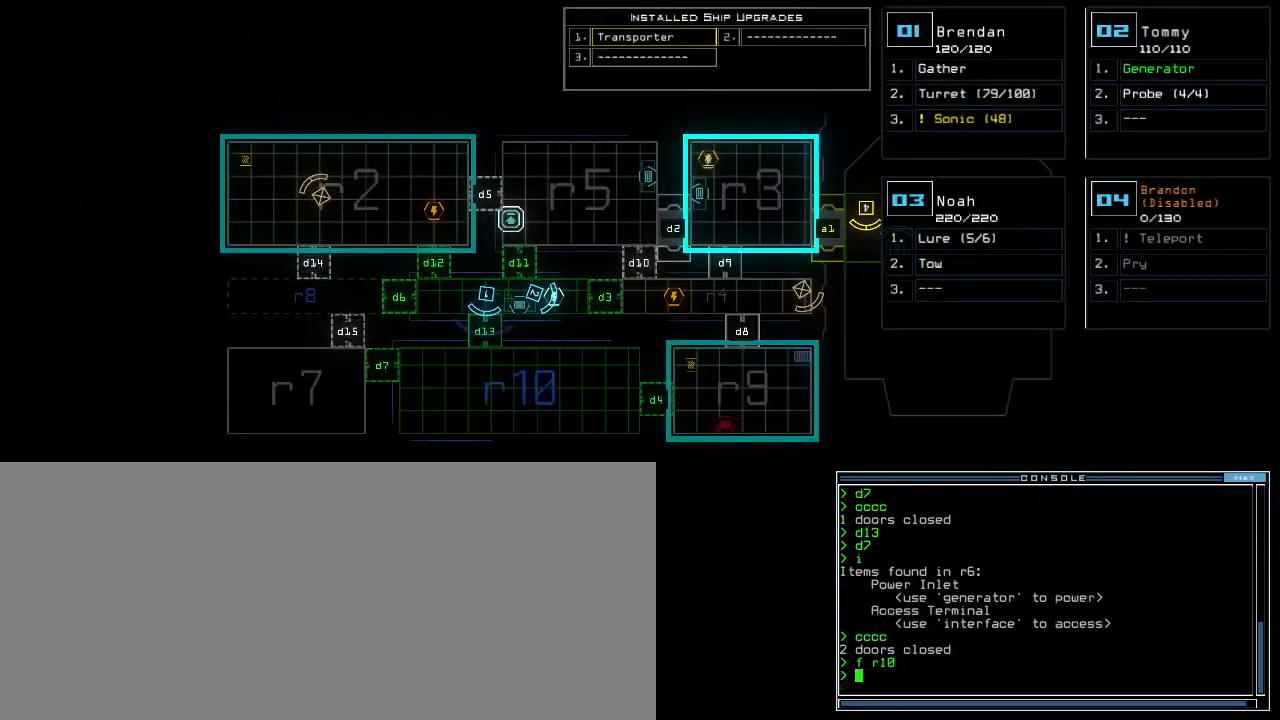
{"keys": ["d"], "events": [[40, "return", "up"], [480, "d", "down"]]}
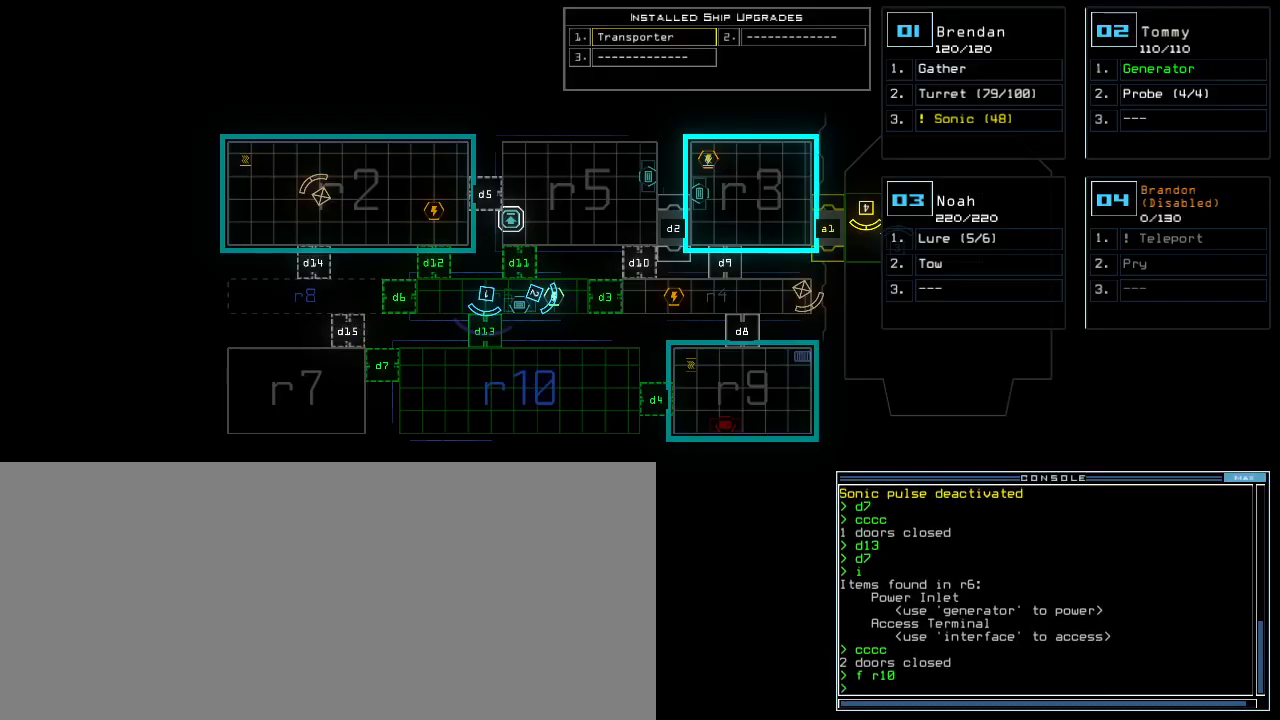
{"keys": [], "events": [[40, "d", "up"], [180, "1", "down"], [220, "1", "up"], [280, "1", "down"], [320, "return", "down"], [360, "1", "up"], [400, "return", "up"]]}
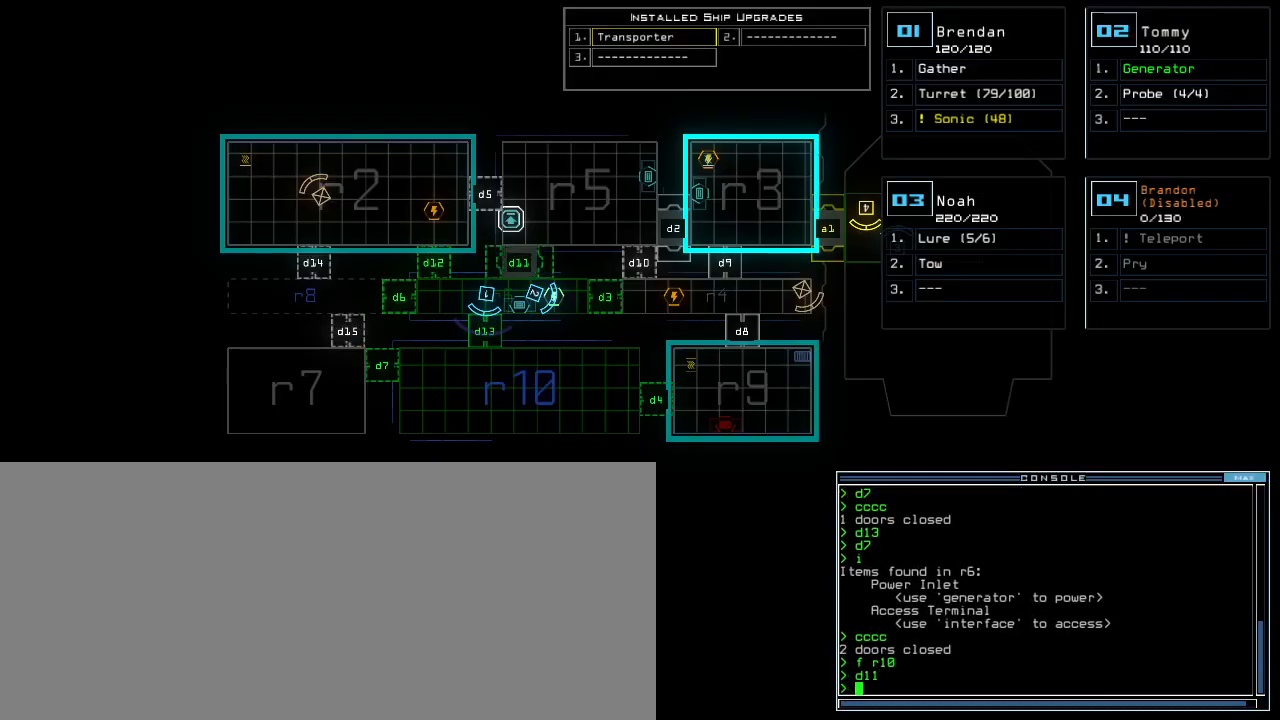
{"keys": ["left"], "events": [[100, "1", "down"], [120, "left", "down"], [160, "1", "up"]]}
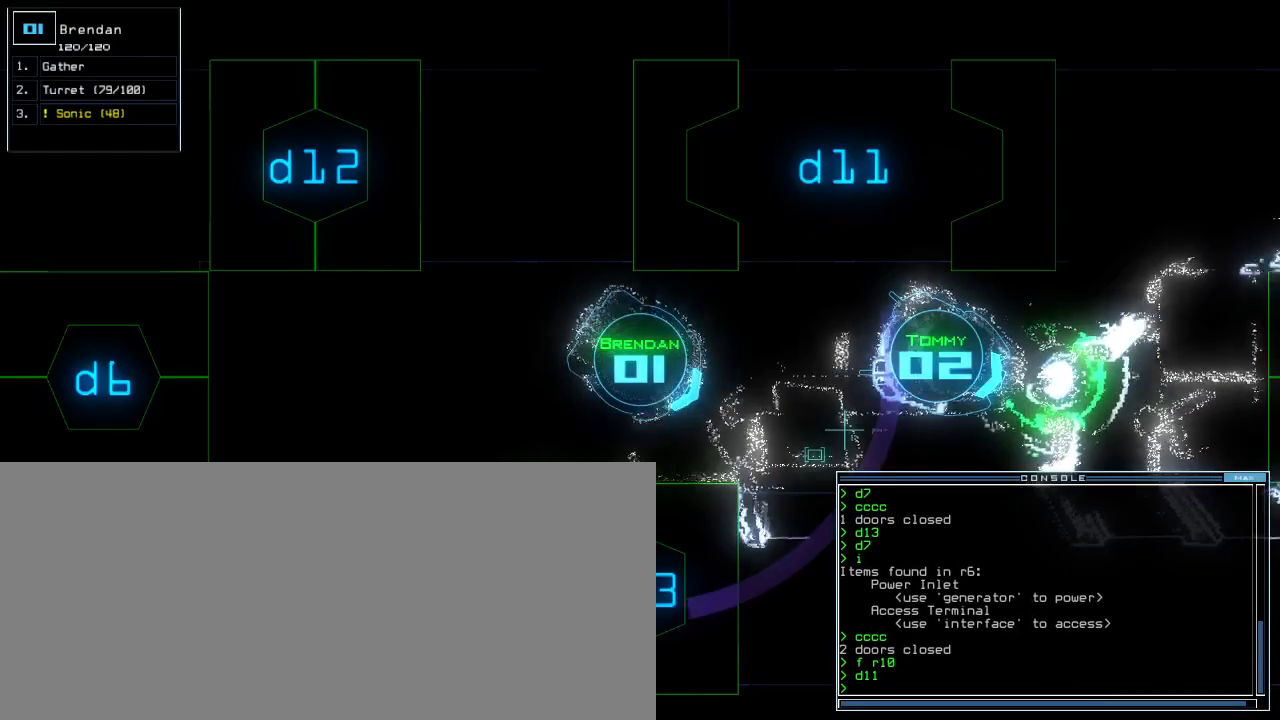
{"keys": ["up"], "events": [[180, "up", "down"], [260, "left", "up"]]}
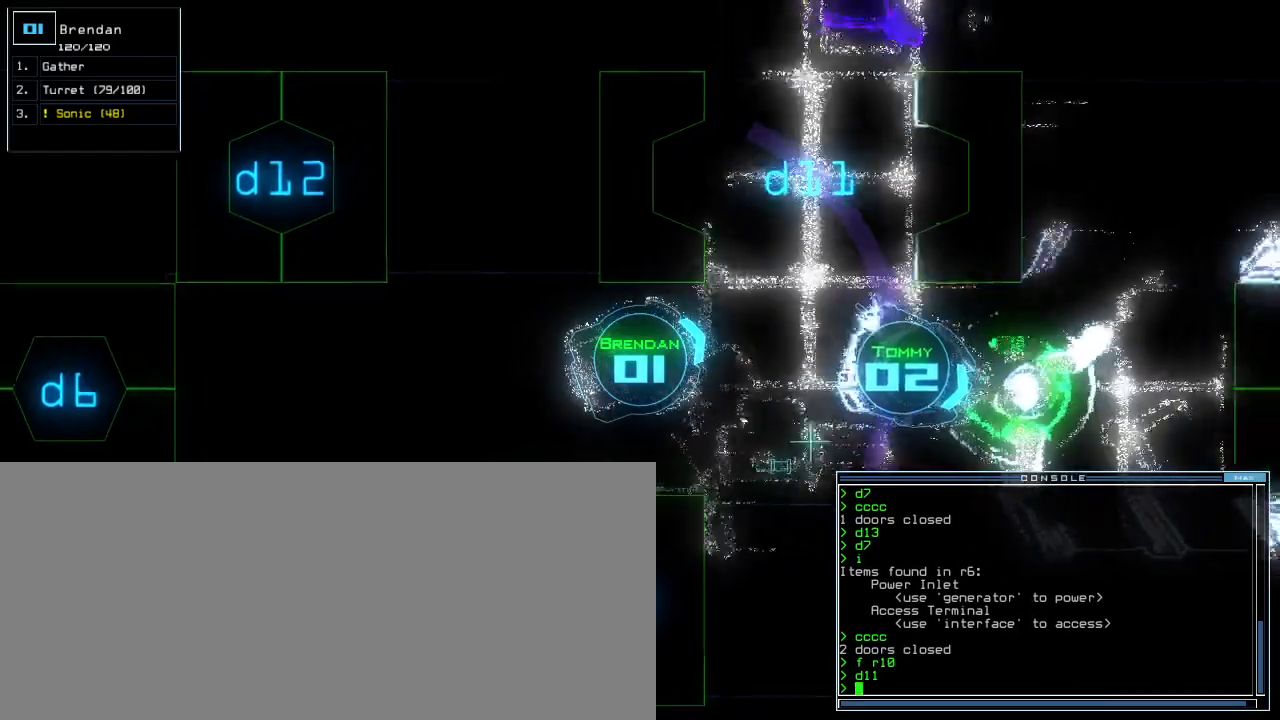
{"keys": ["left", "up"], "events": [[440, "left", "down"]]}